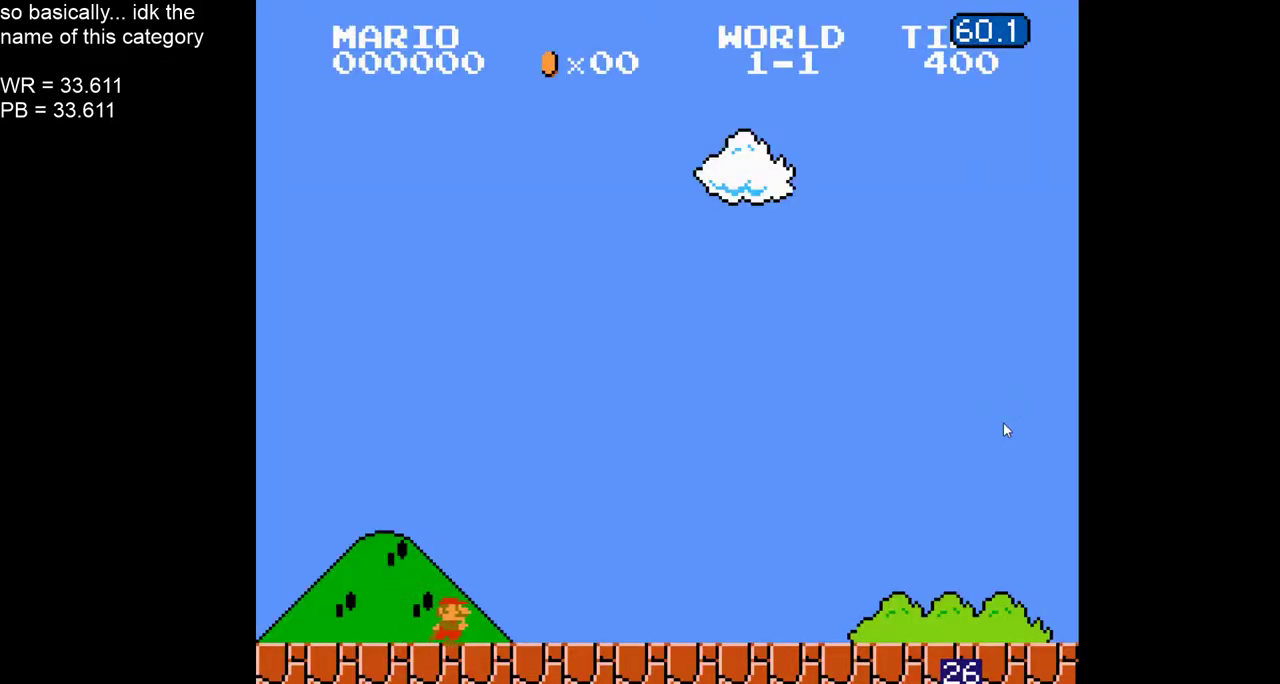
Gameplay with a controller (Nintendo layout); each line is a JSON object with the inputs held at the frame after it. "events" lists button and stick changes between this image and that frame as [ms after this image, input, new state], when the widget could be followed in between. Not read: A L1 L3 R3 SELECT.
{"buttons": ["B", "DPAD_RIGHT"], "events": []}
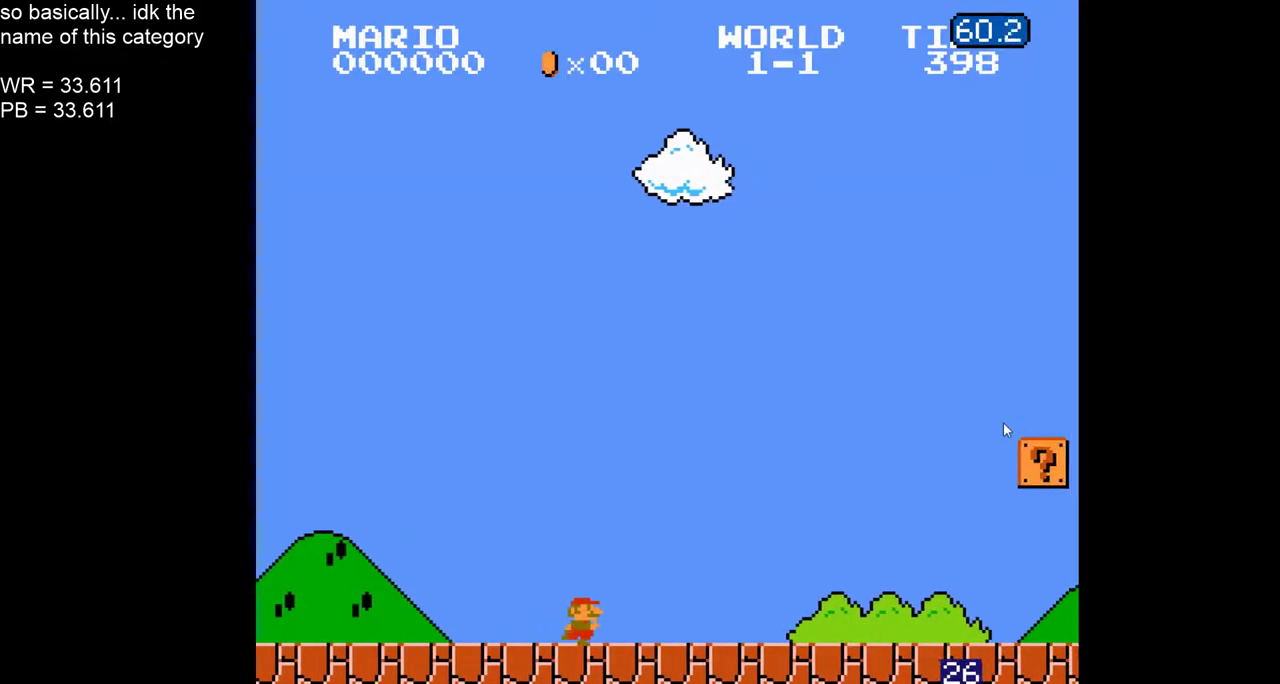
{"buttons": ["B"], "events": [[417, "DPAD_RIGHT", "up"]]}
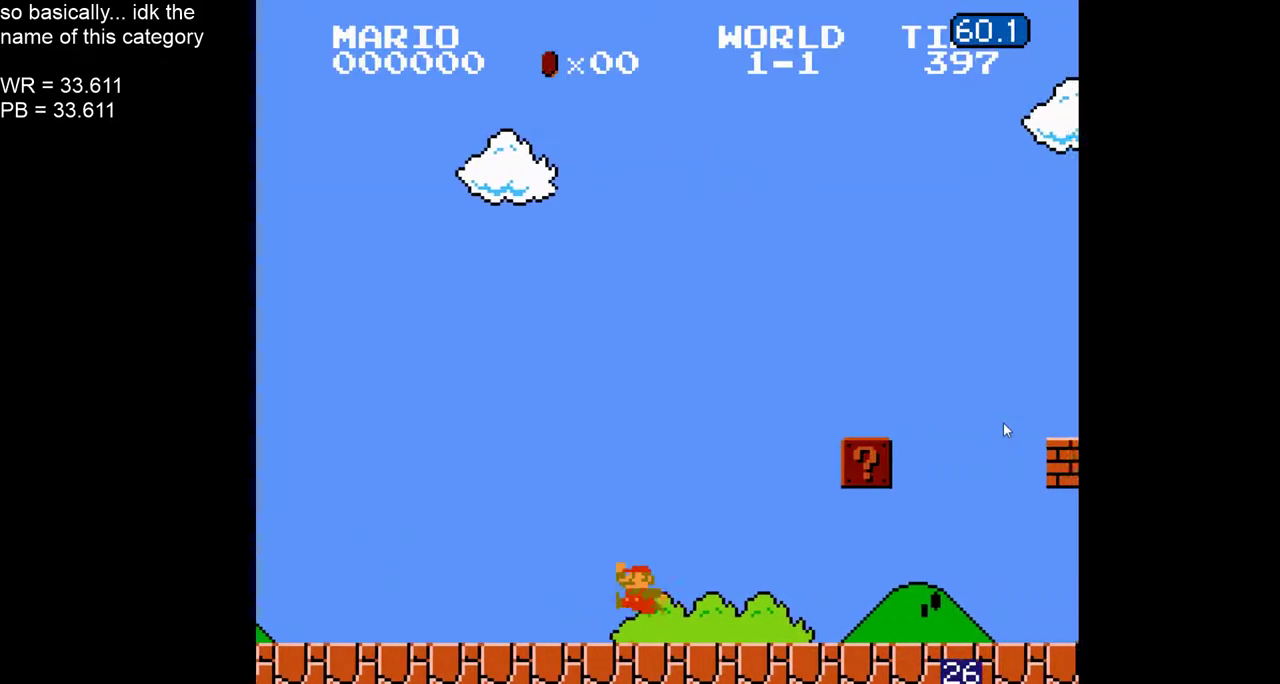
{"buttons": ["B", "DPAD_RIGHT"], "events": [[67, "DPAD_RIGHT", "down"]]}
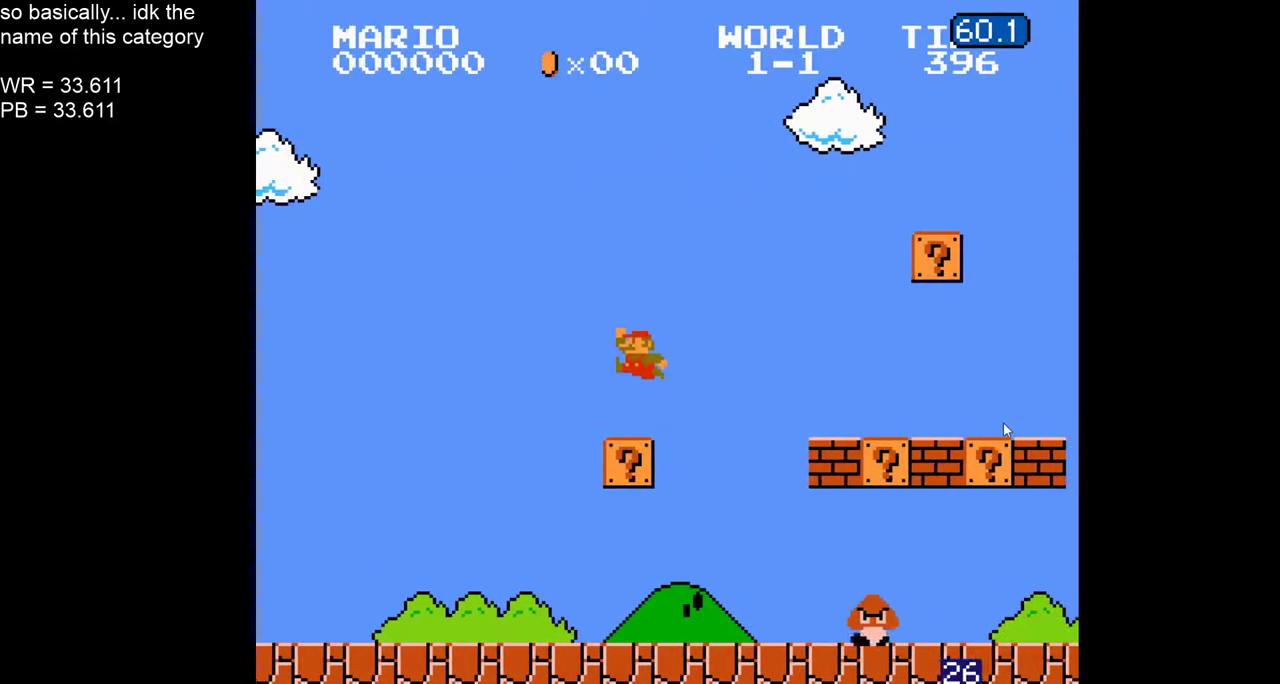
{"buttons": ["B", "DPAD_LEFT"], "events": [[167, "DPAD_RIGHT", "up"], [283, "DPAD_LEFT", "down"]]}
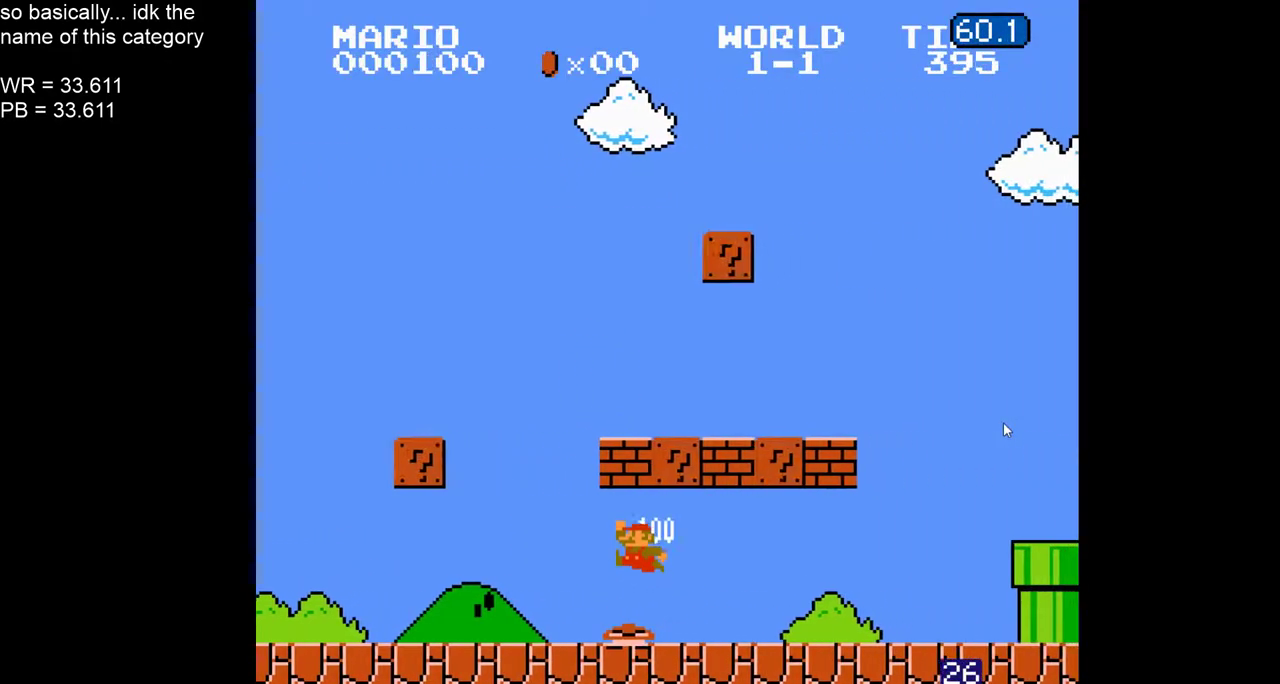
{"buttons": ["B", "DPAD_LEFT"], "events": []}
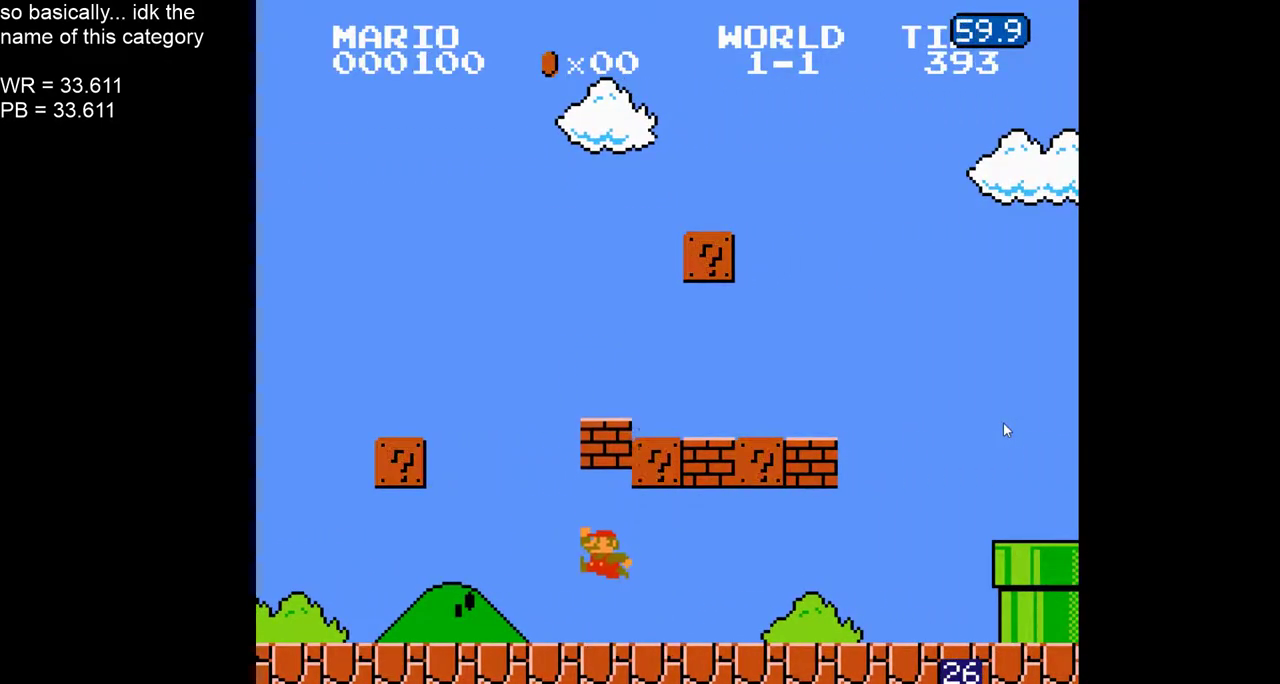
{"buttons": ["B", "DPAD_RIGHT"], "events": [[33, "DPAD_LEFT", "up"], [100, "DPAD_RIGHT", "down"]]}
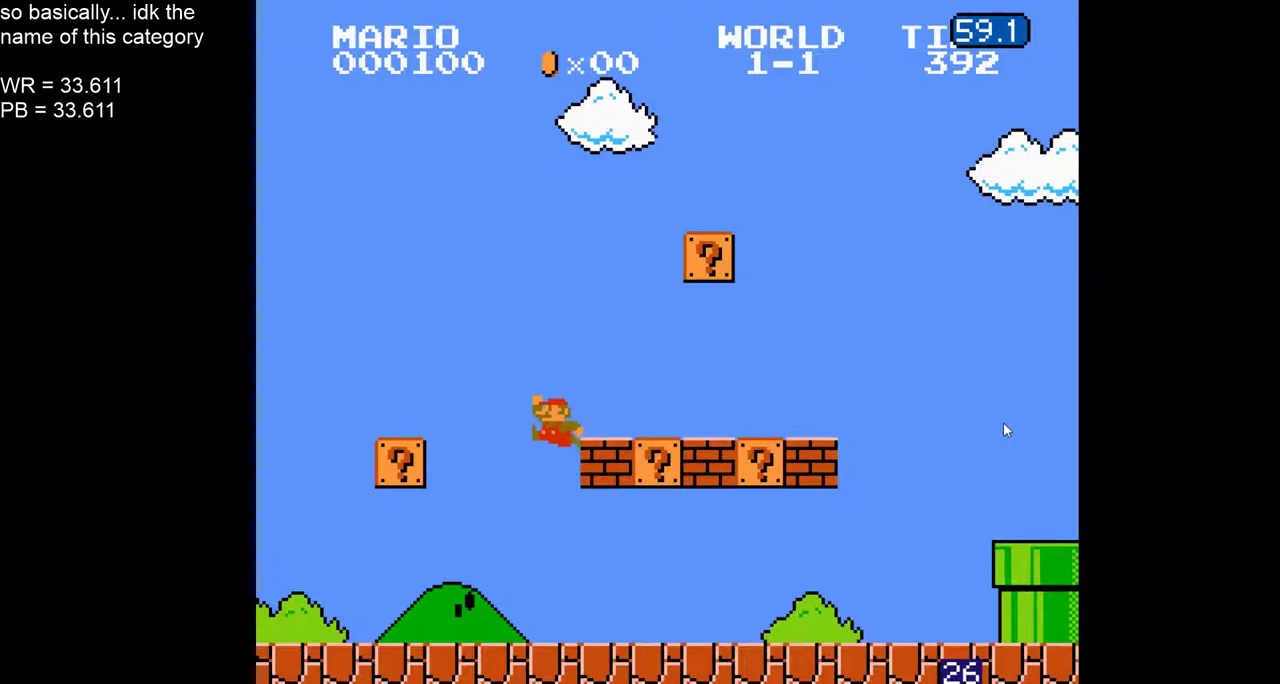
{"buttons": [], "events": [[317, "B", "up"], [333, "DPAD_RIGHT", "up"]]}